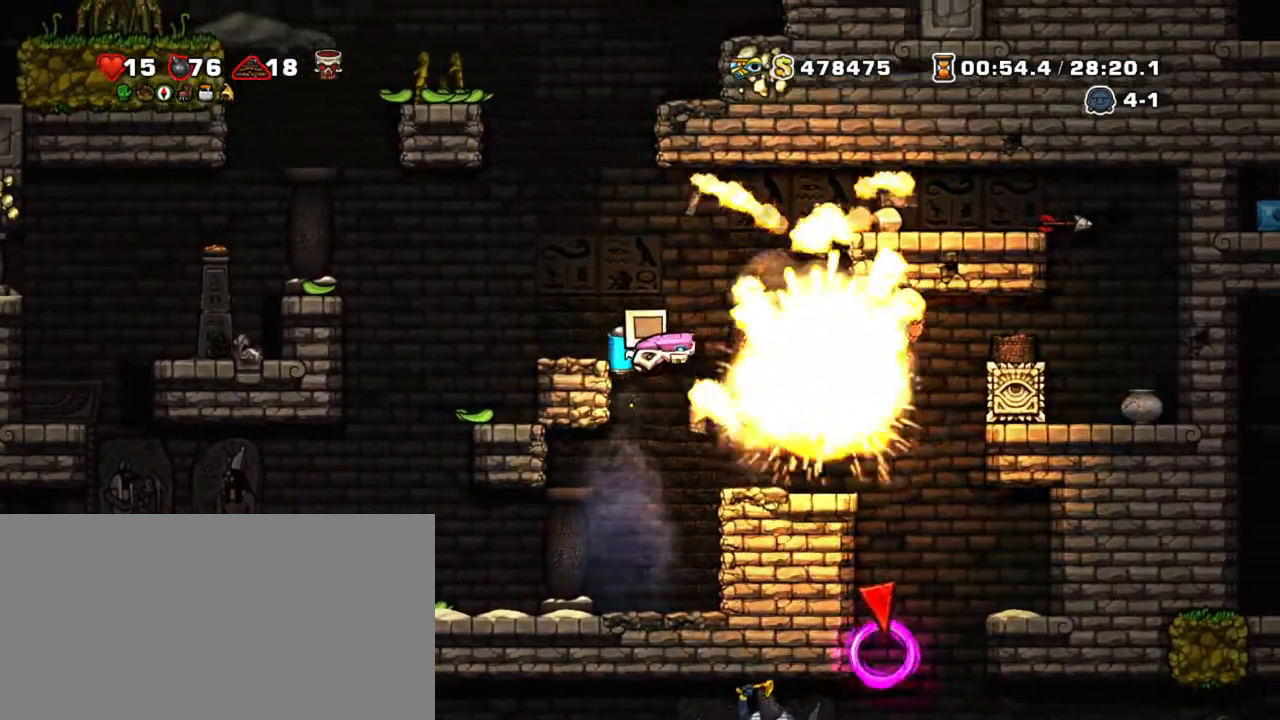
Gameplay with keyboard; each line is a JSON object with the keys held at the frame after it. "events" lists presses ("down") and releases ("up") of "a", "down", "escape", "left", "right", "s", "shift", "space", "tab", "up", "x" and "z" between this image and that frame as [ms after this image, input, new state], when the widget could be followed in between. No other keys are recorded. Mouse input is not recorded.
{"keys": ["shift"], "events": [[17, "z", "up"], [50, "z", "down"], [150, "left", "down"], [200, "z", "up"], [350, "left", "up"], [434, "right", "down"], [484, "right", "up"]]}
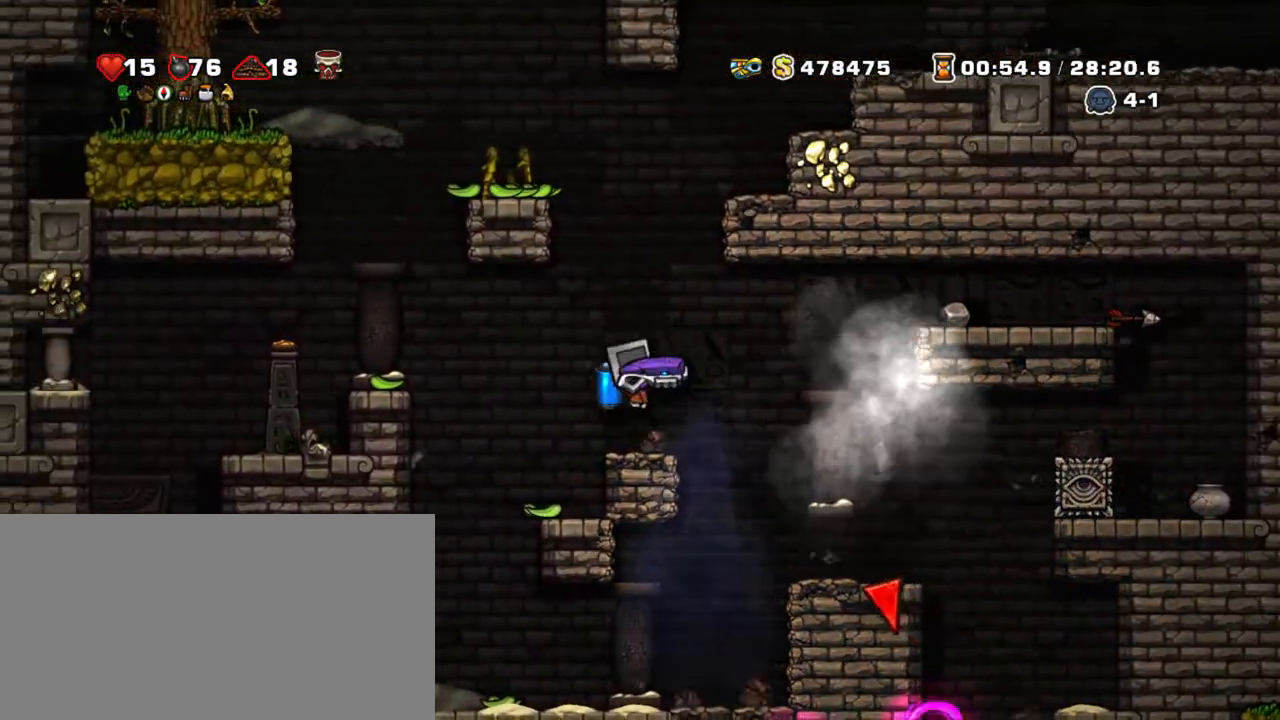
{"keys": ["shift"], "events": []}
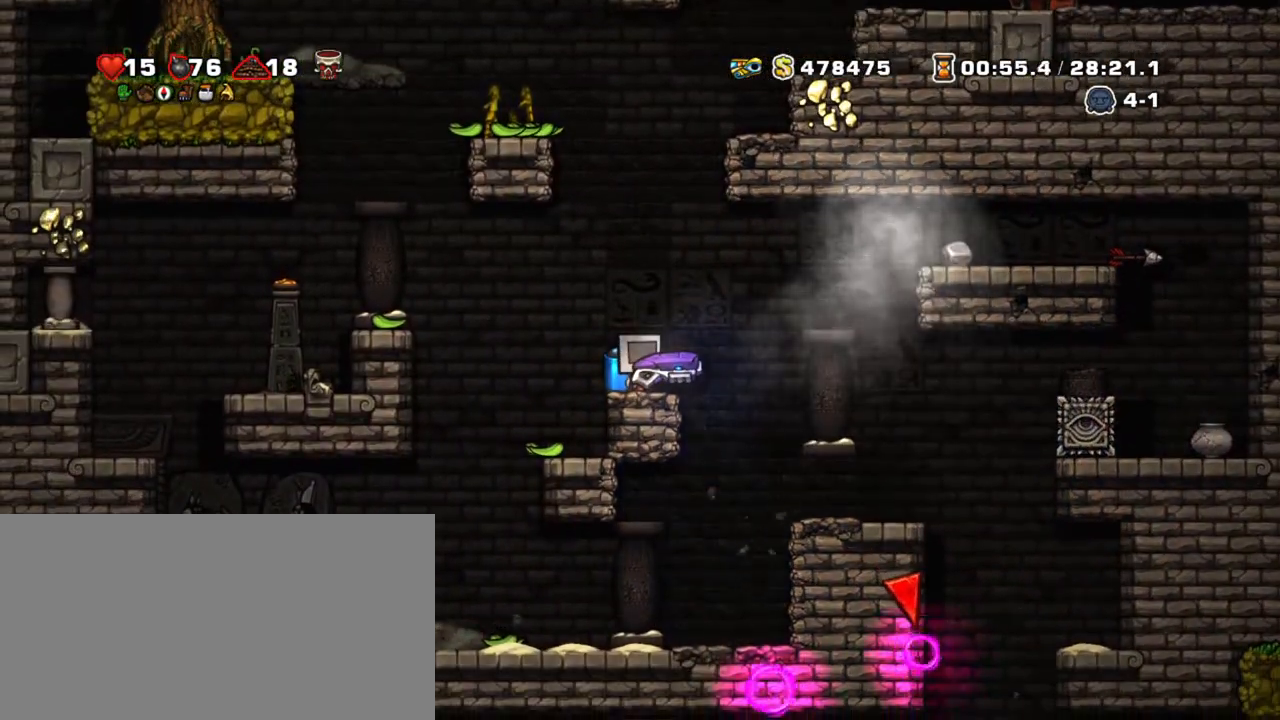
{"keys": ["shift"], "events": []}
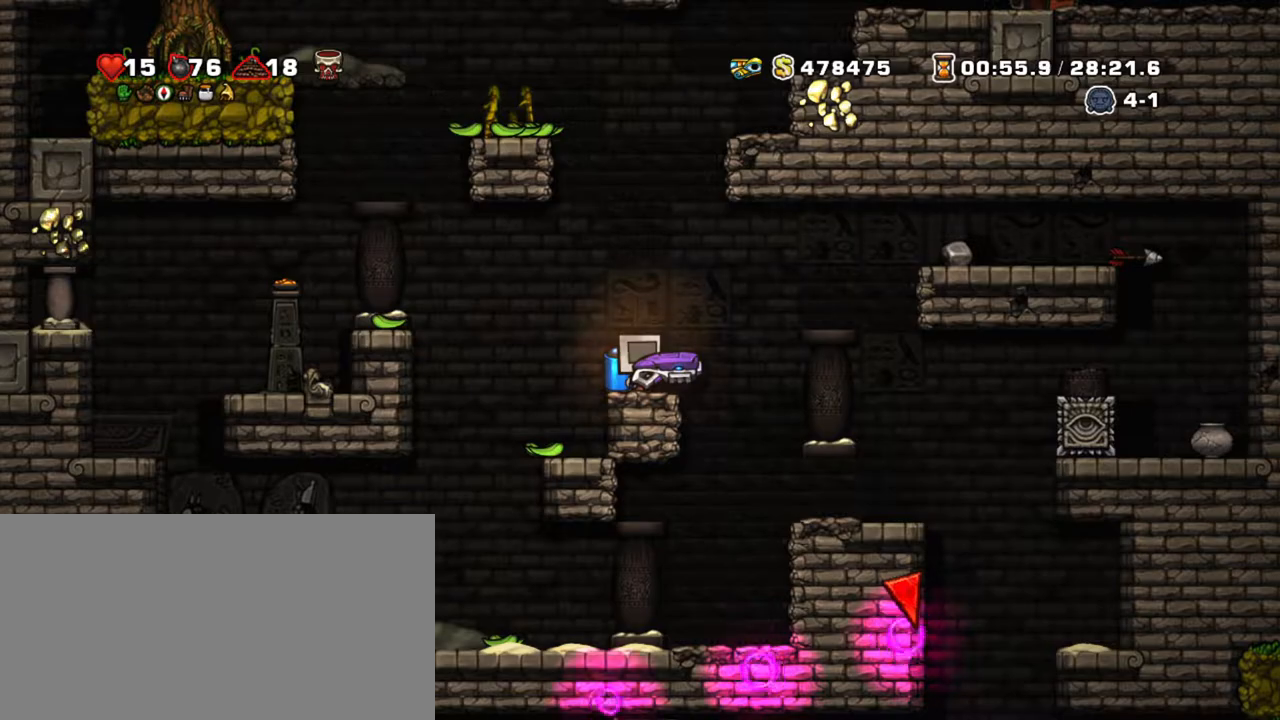
{"keys": ["shift"], "events": []}
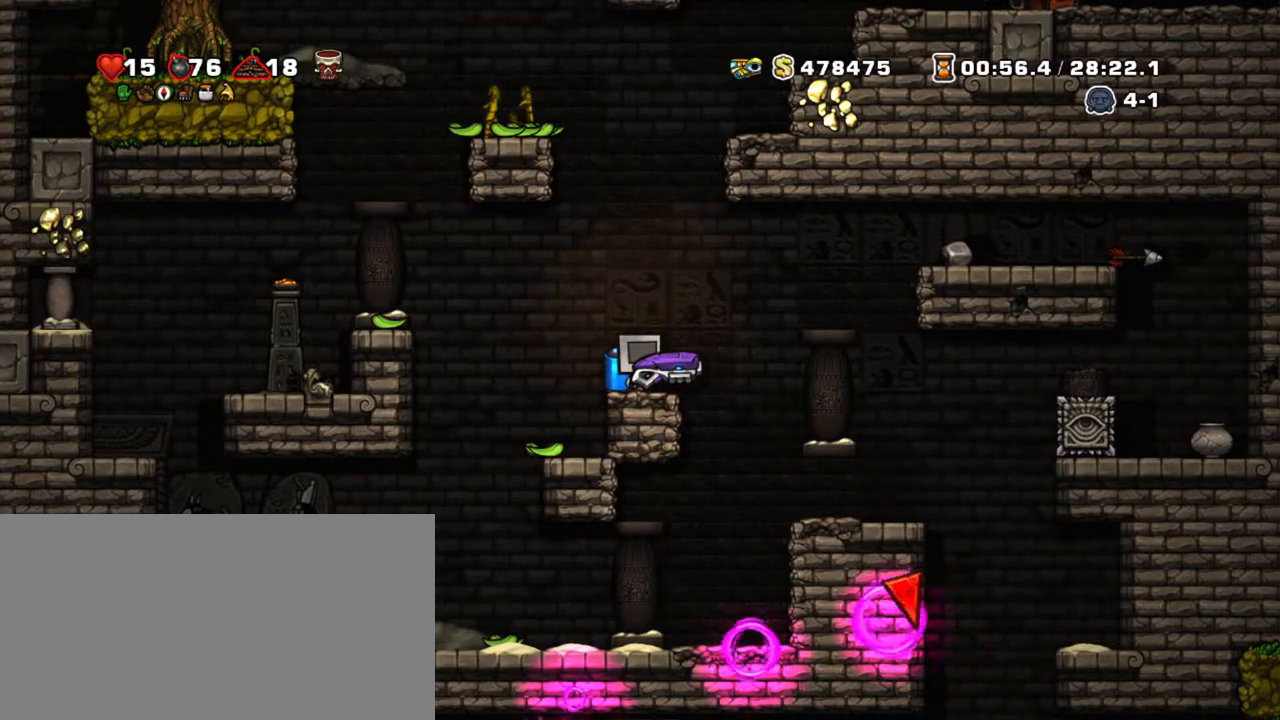
{"keys": ["shift", "z"], "events": [[17, "right", "down"], [217, "right", "up"], [367, "z", "down"]]}
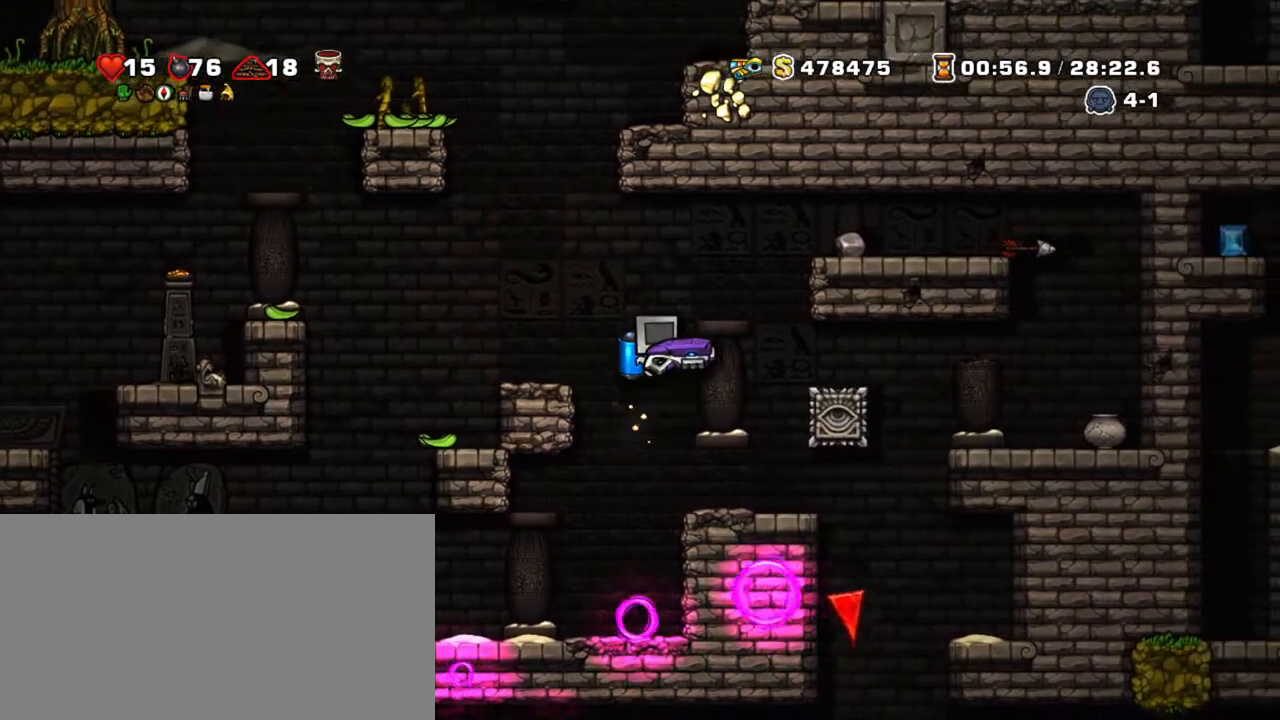
{"keys": ["shift"], "events": [[134, "left", "down"], [184, "z", "up"], [417, "left", "up"], [417, "right", "down"], [467, "right", "up"]]}
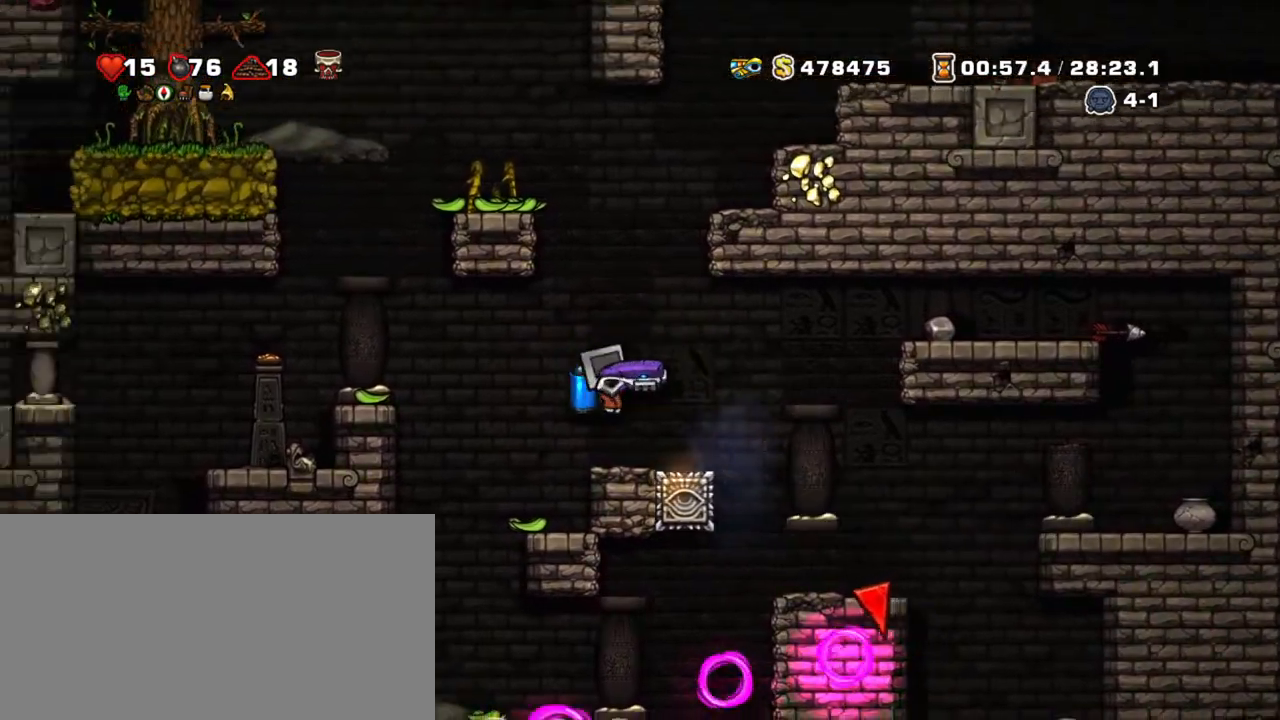
{"keys": ["shift", "z"], "events": [[117, "left", "down"], [334, "right", "down"], [434, "left", "up"], [434, "right", "up"], [484, "z", "down"]]}
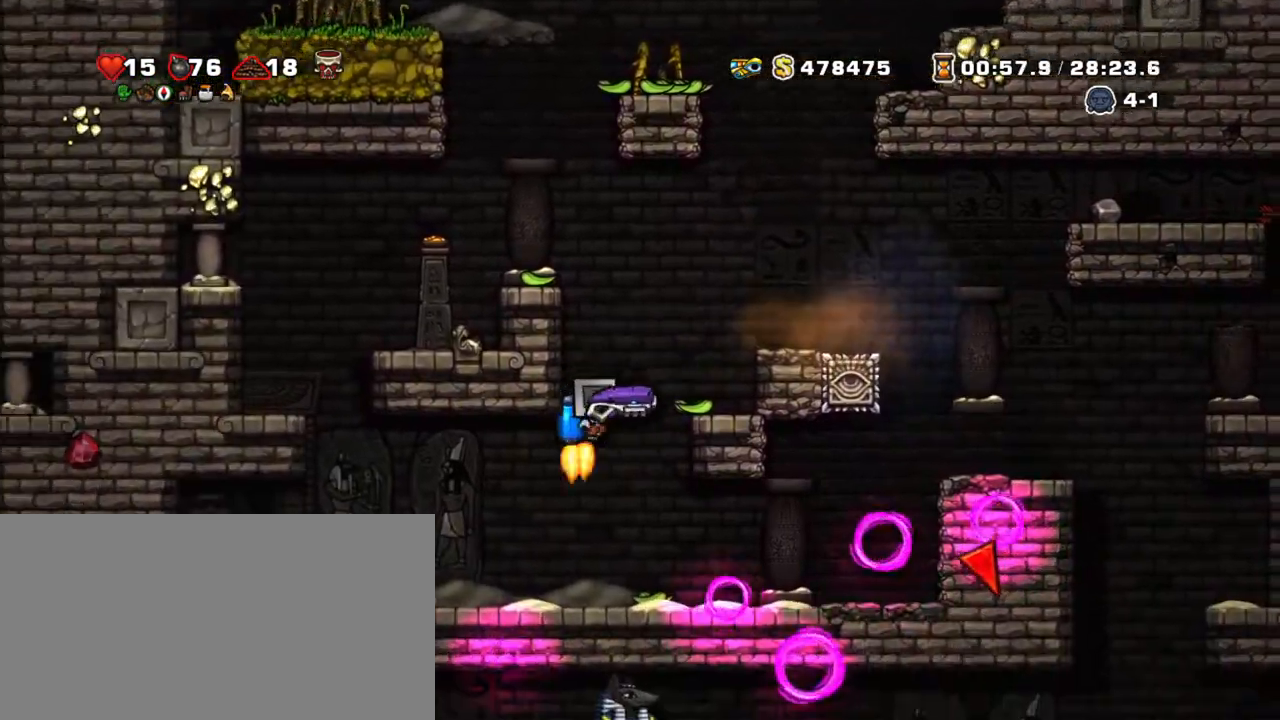
{"keys": ["shift"], "events": [[67, "z", "up"], [317, "x", "down"], [350, "z", "down"], [400, "x", "up"], [500, "z", "up"]]}
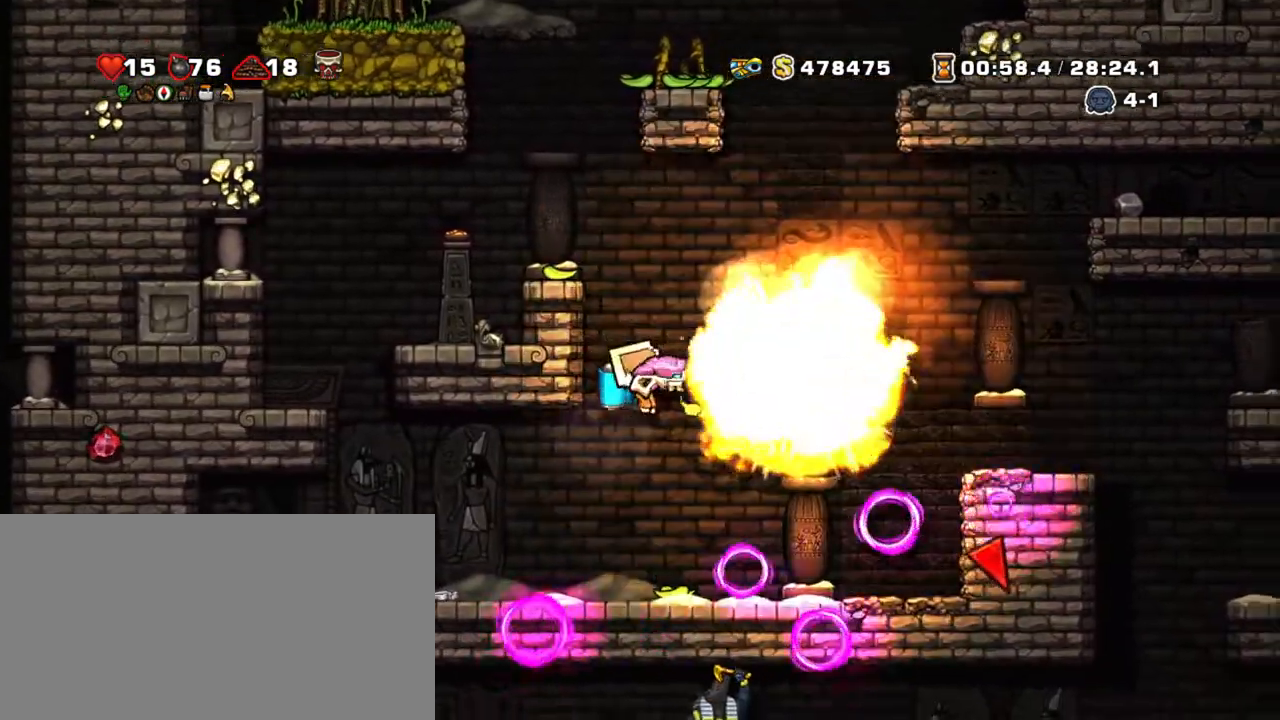
{"keys": ["left", "shift", "z"], "events": [[34, "z", "down"], [134, "z", "up"], [184, "z", "down"], [467, "left", "down"]]}
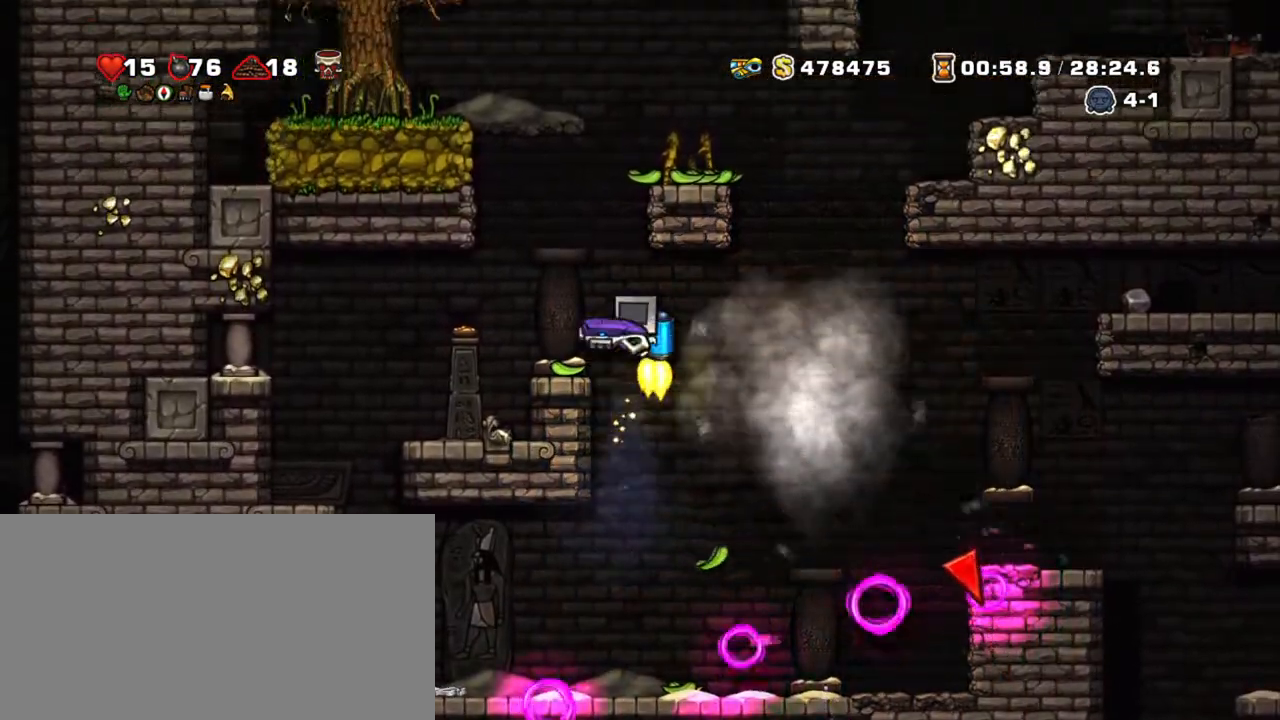
{"keys": ["shift"], "events": [[50, "z", "up"], [100, "left", "up"]]}
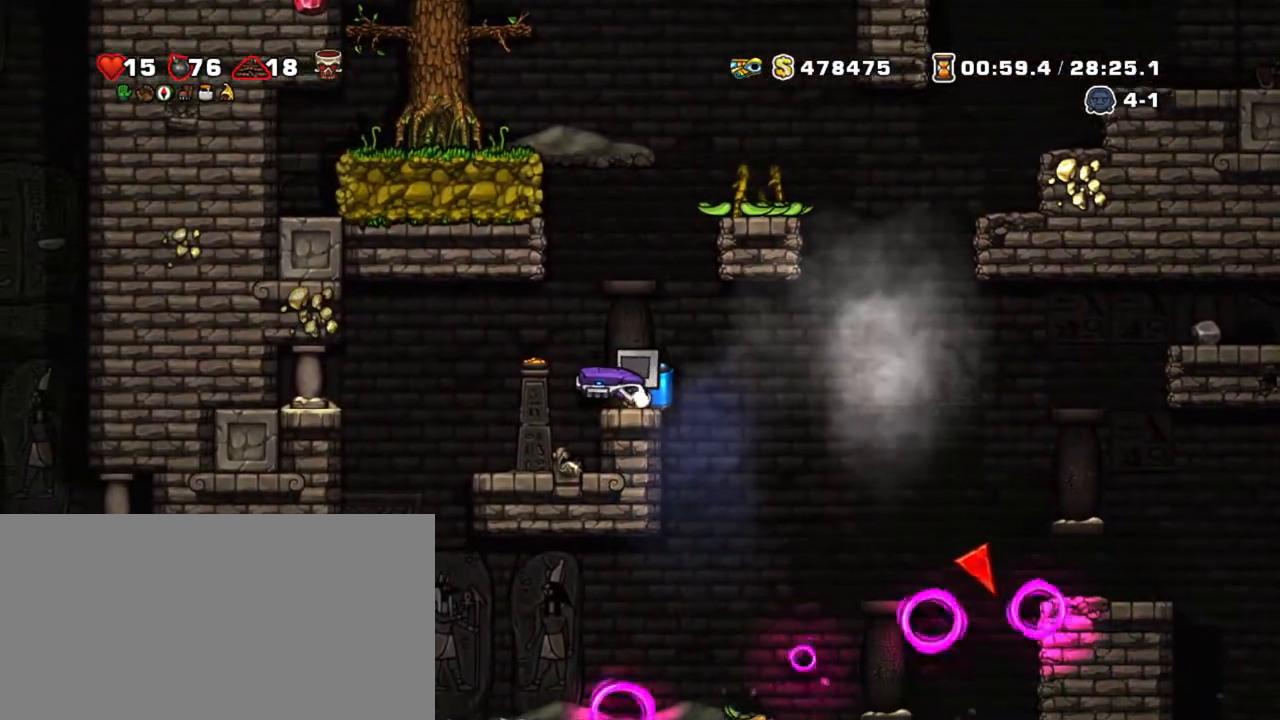
{"keys": ["right", "shift", "z"], "events": [[34, "z", "down"], [167, "z", "up"], [217, "z", "down"], [317, "right", "down"]]}
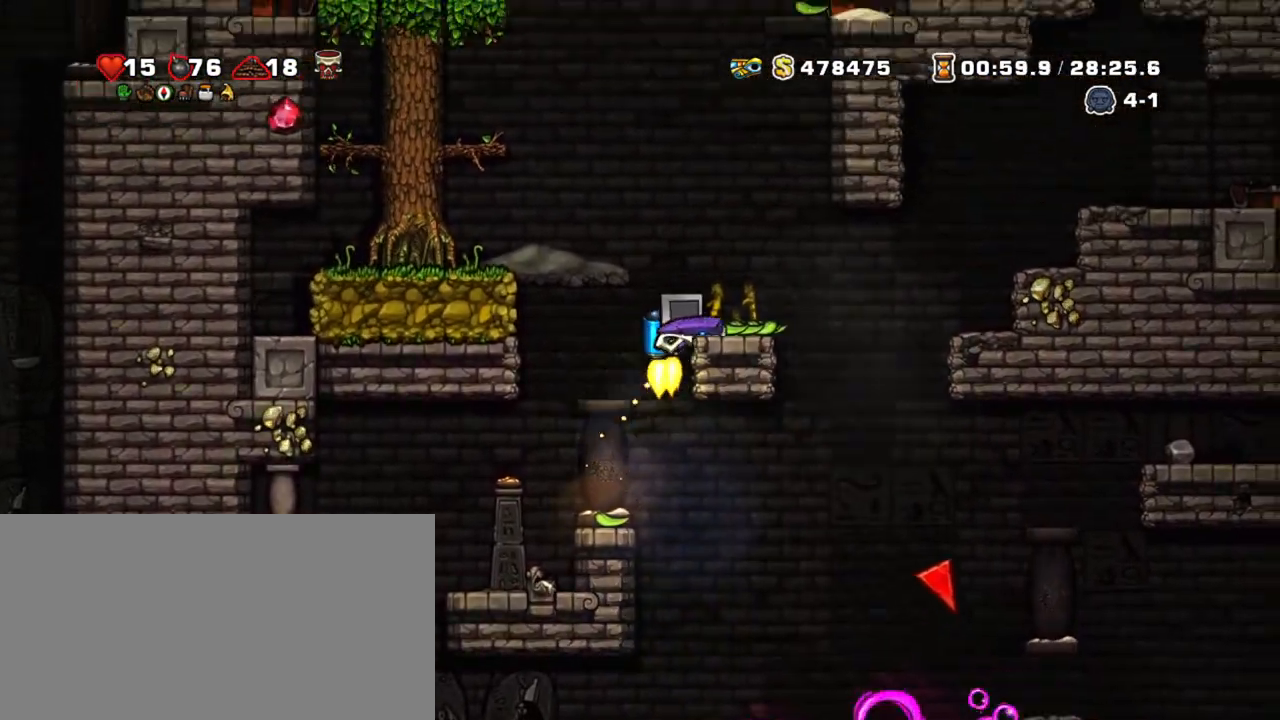
{"keys": ["right", "shift", "z"], "events": [[134, "z", "up"], [417, "z", "down"]]}
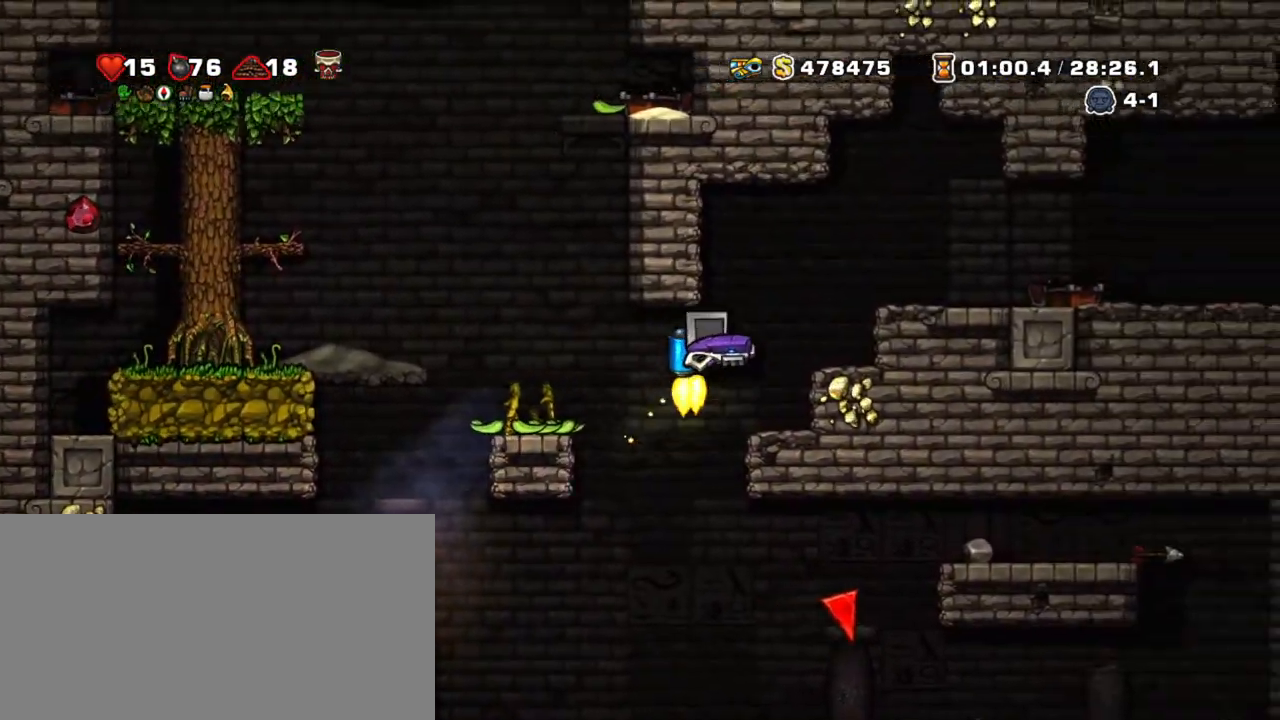
{"keys": ["right", "shift"], "events": [[17, "z", "up"], [50, "z", "down"], [200, "z", "up"]]}
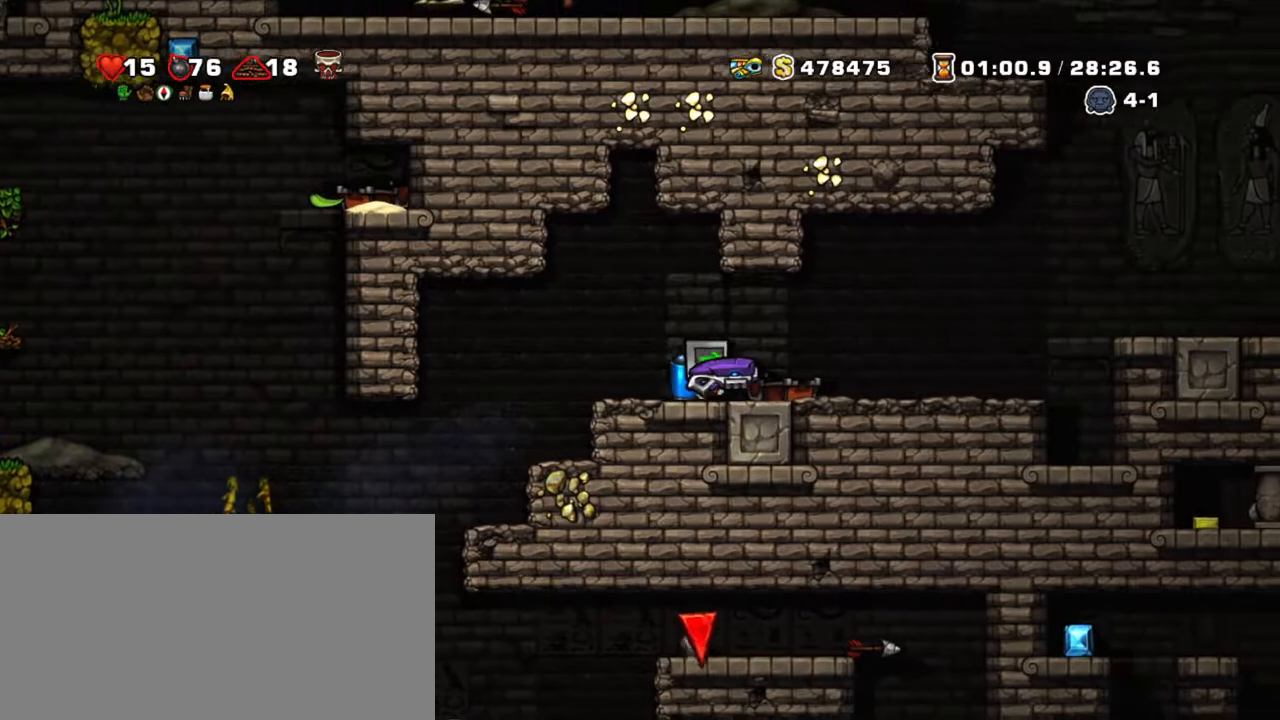
{"keys": ["shift", "x"], "events": [[317, "right", "up"], [450, "x", "down"]]}
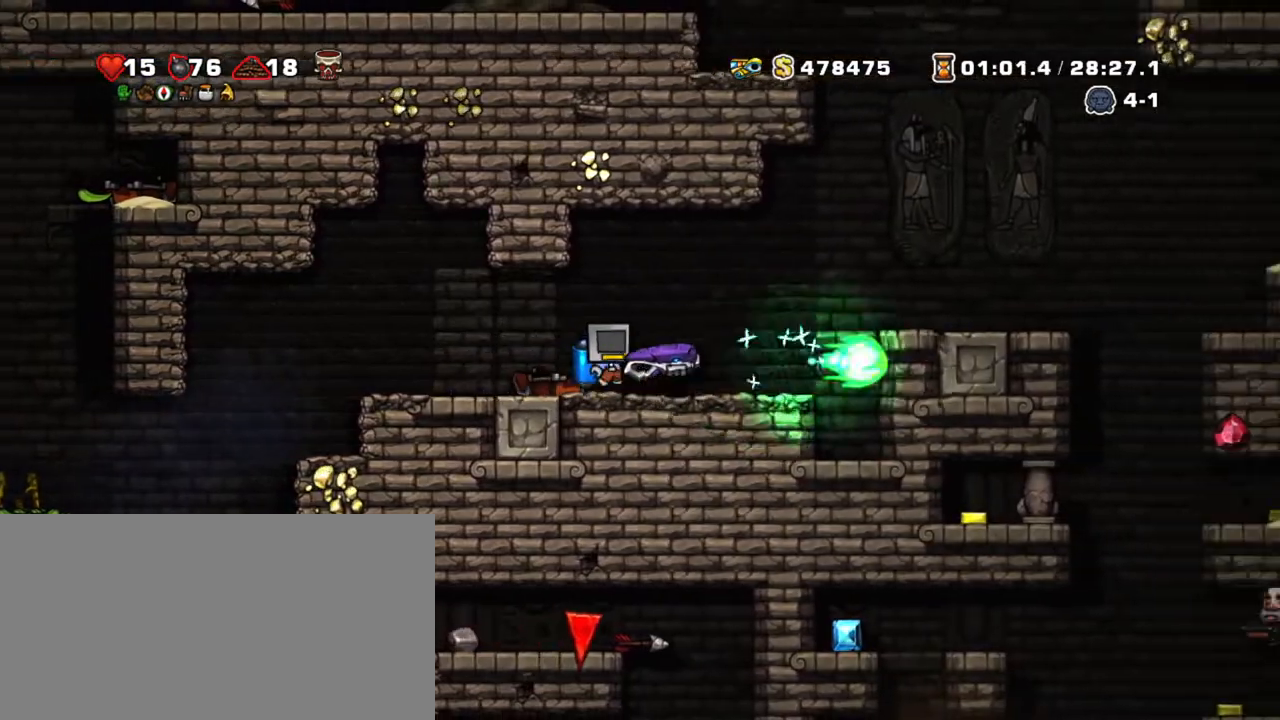
{"keys": ["right", "shift"], "events": [[50, "right", "down"], [50, "x", "up"], [284, "z", "down"], [367, "z", "up"]]}
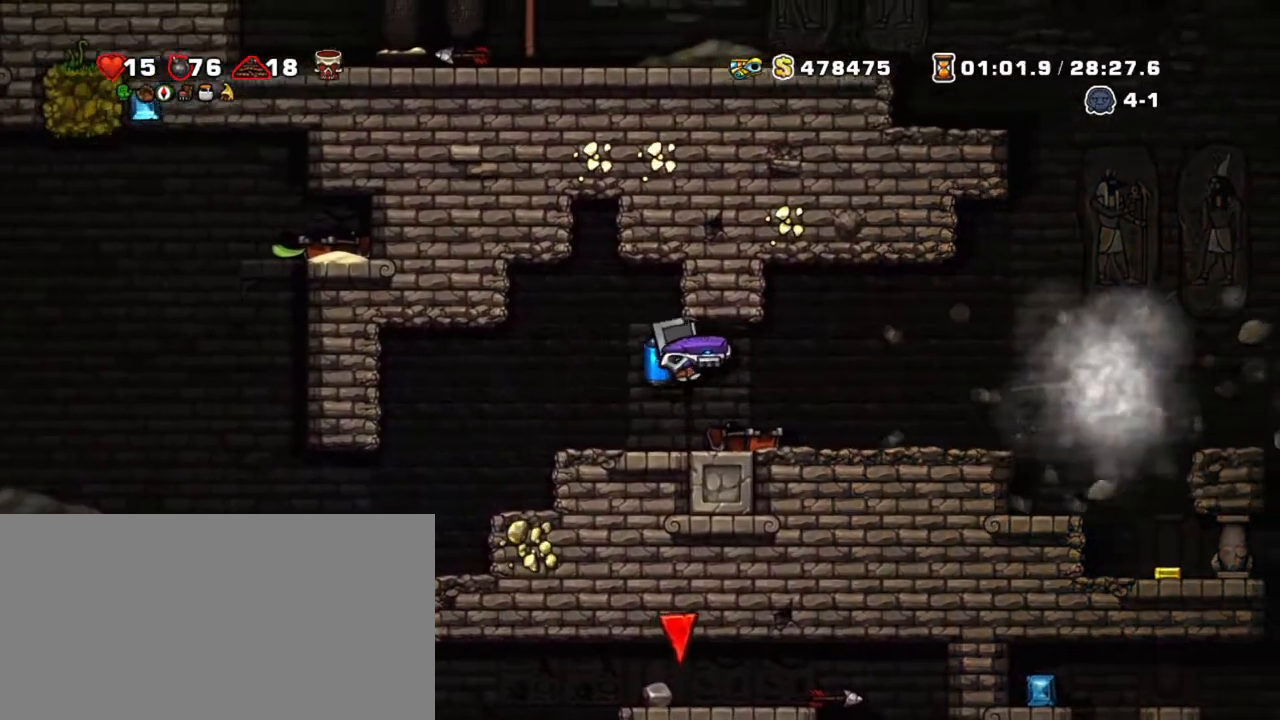
{"keys": ["right", "shift"], "events": []}
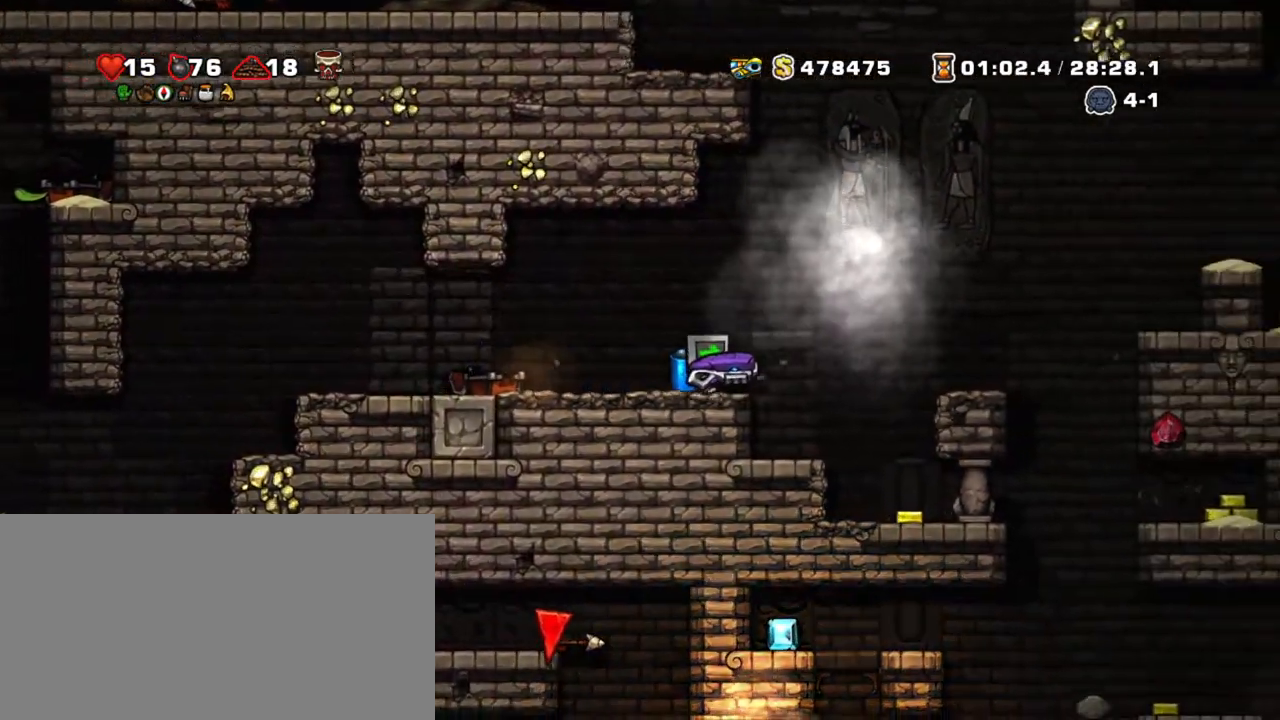
{"keys": ["shift"], "events": [[117, "right", "up"]]}
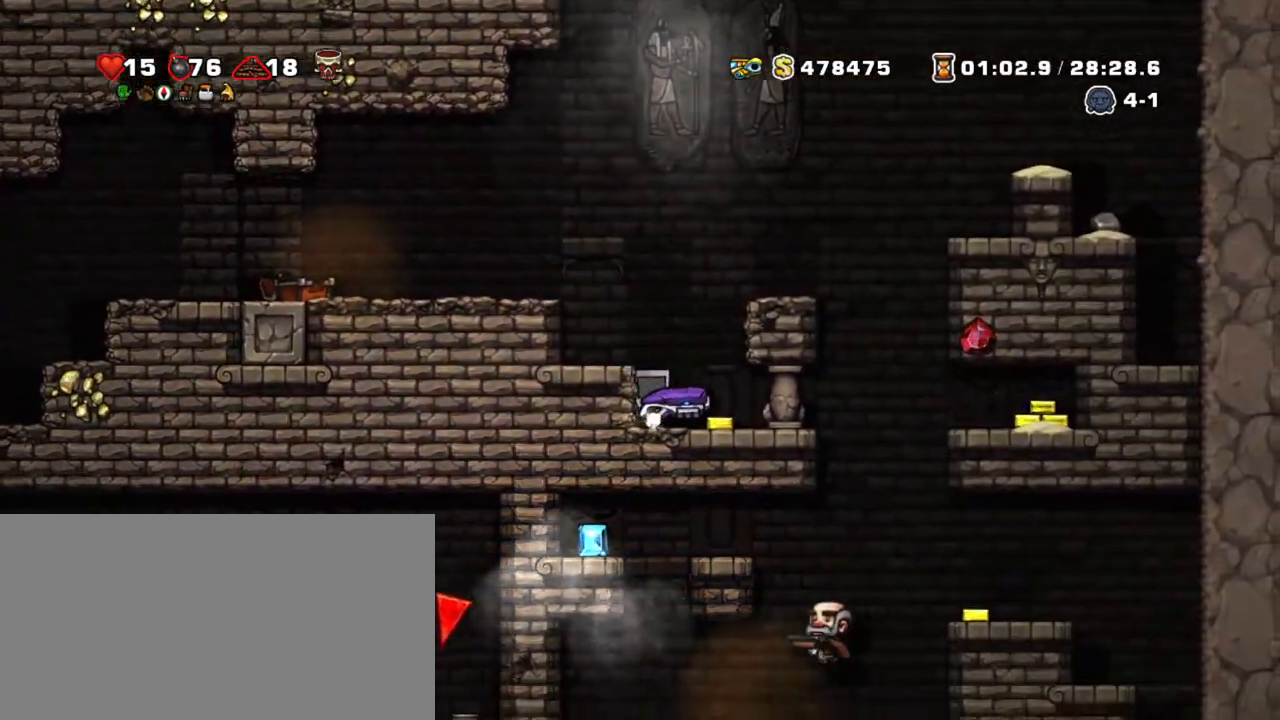
{"keys": ["shift", "x"], "events": [[234, "x", "down"], [367, "x", "up"], [417, "x", "down"]]}
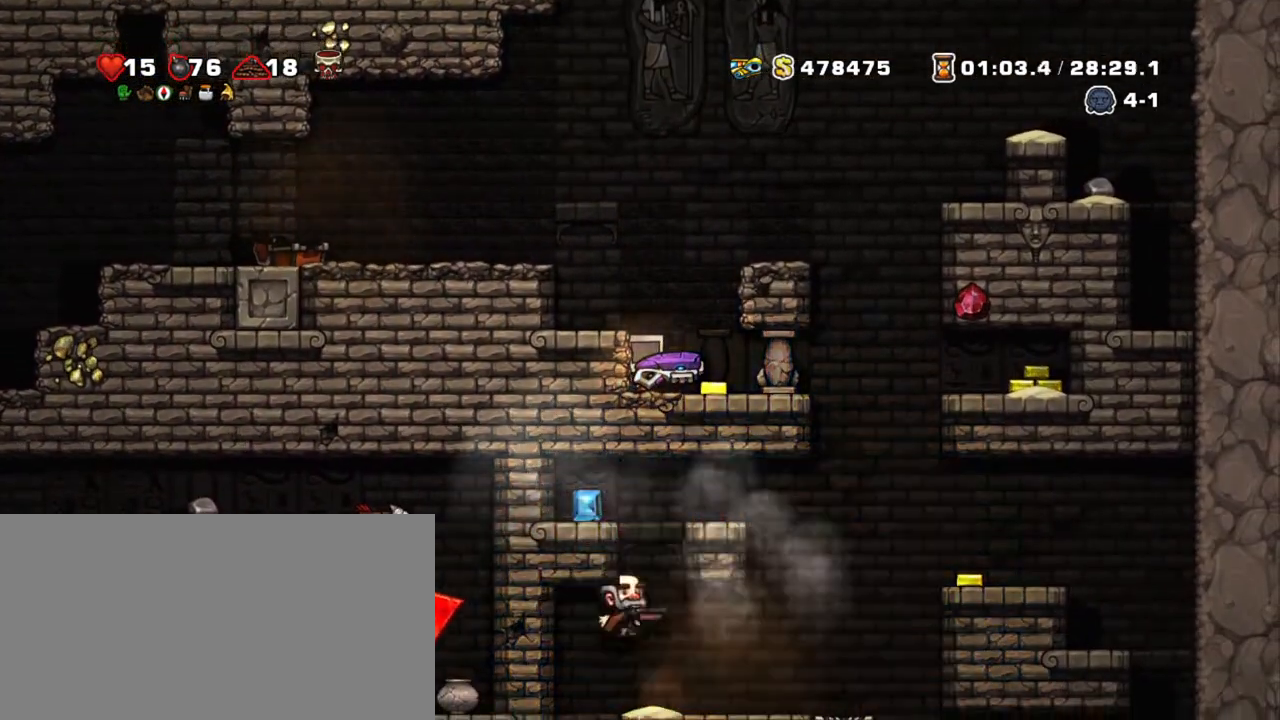
{"keys": ["shift"], "events": [[50, "x", "up"], [100, "x", "down"], [250, "x", "up"], [334, "x", "down"], [434, "x", "up"]]}
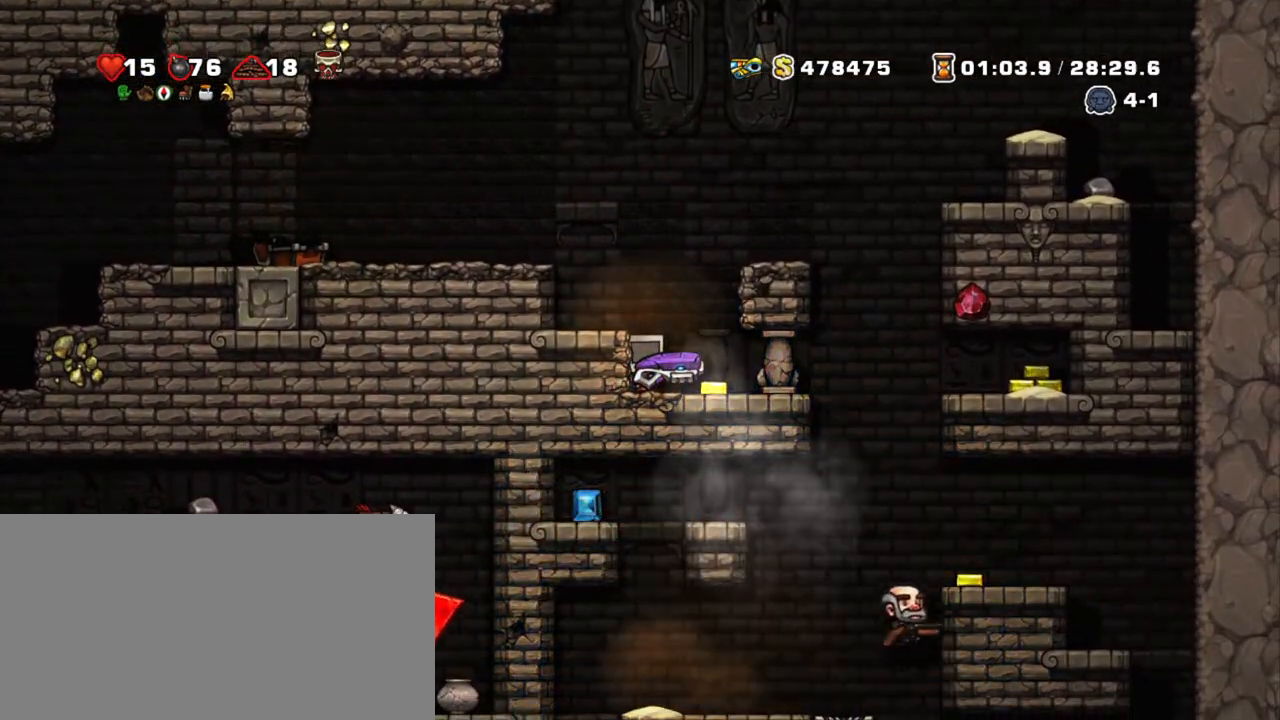
{"keys": ["shift", "z"], "events": [[34, "x", "down"], [117, "x", "up"], [167, "x", "down"], [317, "x", "up"], [450, "z", "down"]]}
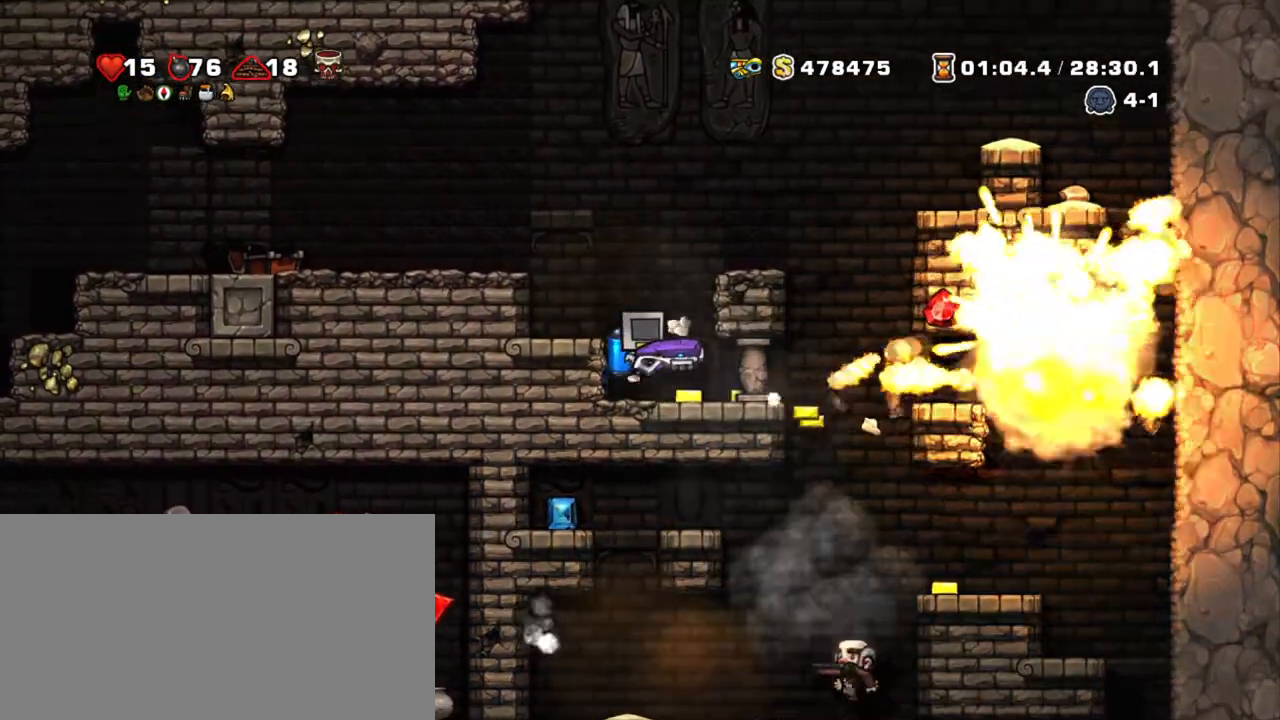
{"keys": ["shift"], "events": [[34, "z", "up"]]}
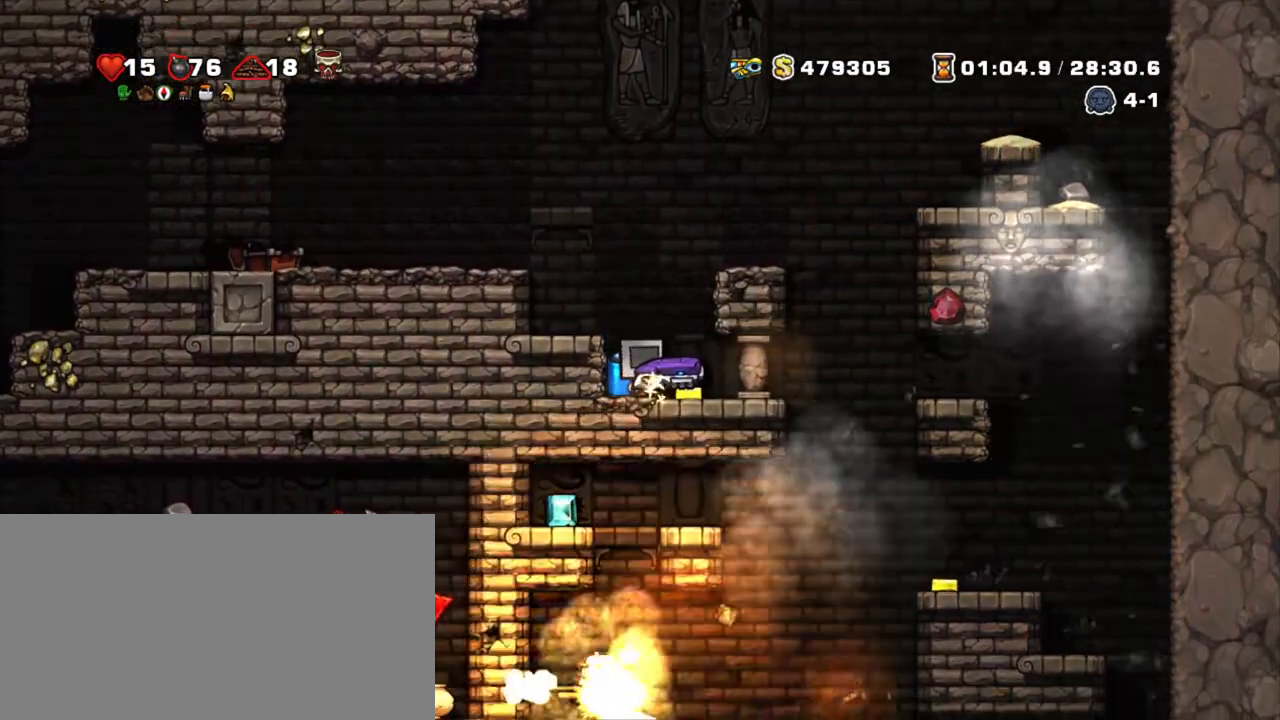
{"keys": ["shift"], "events": []}
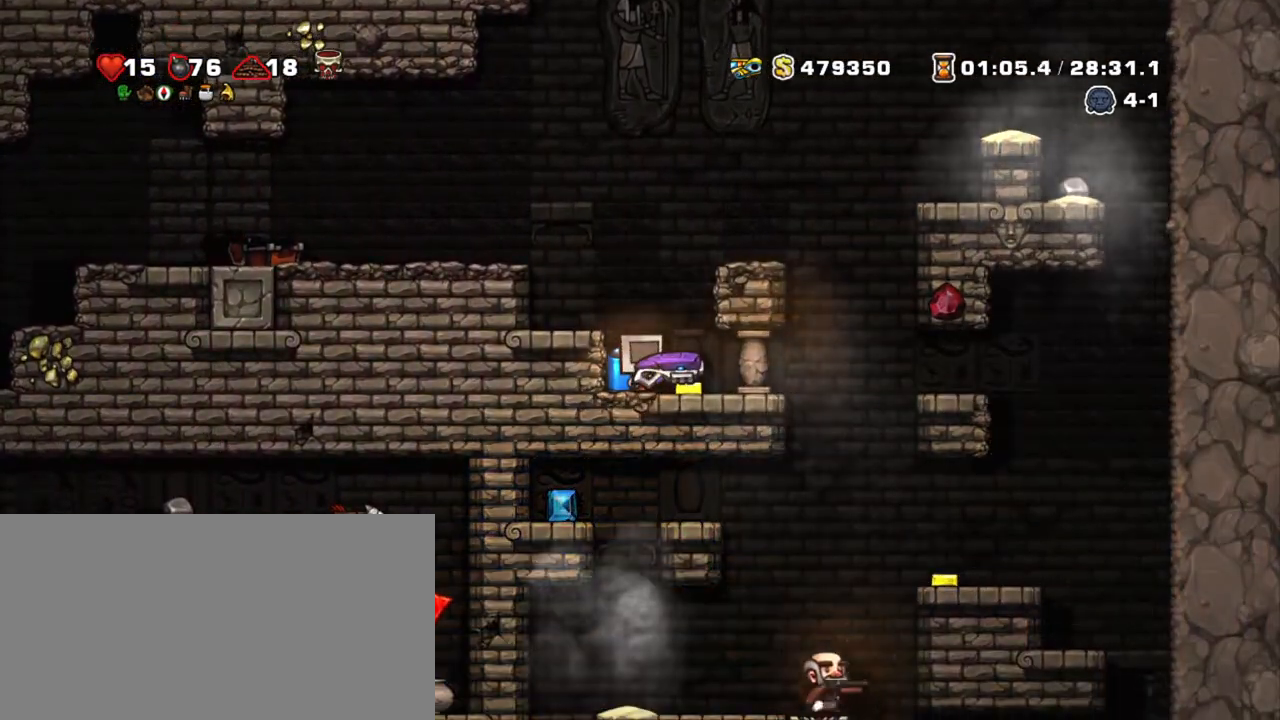
{"keys": ["right", "shift"], "events": [[500, "right", "down"]]}
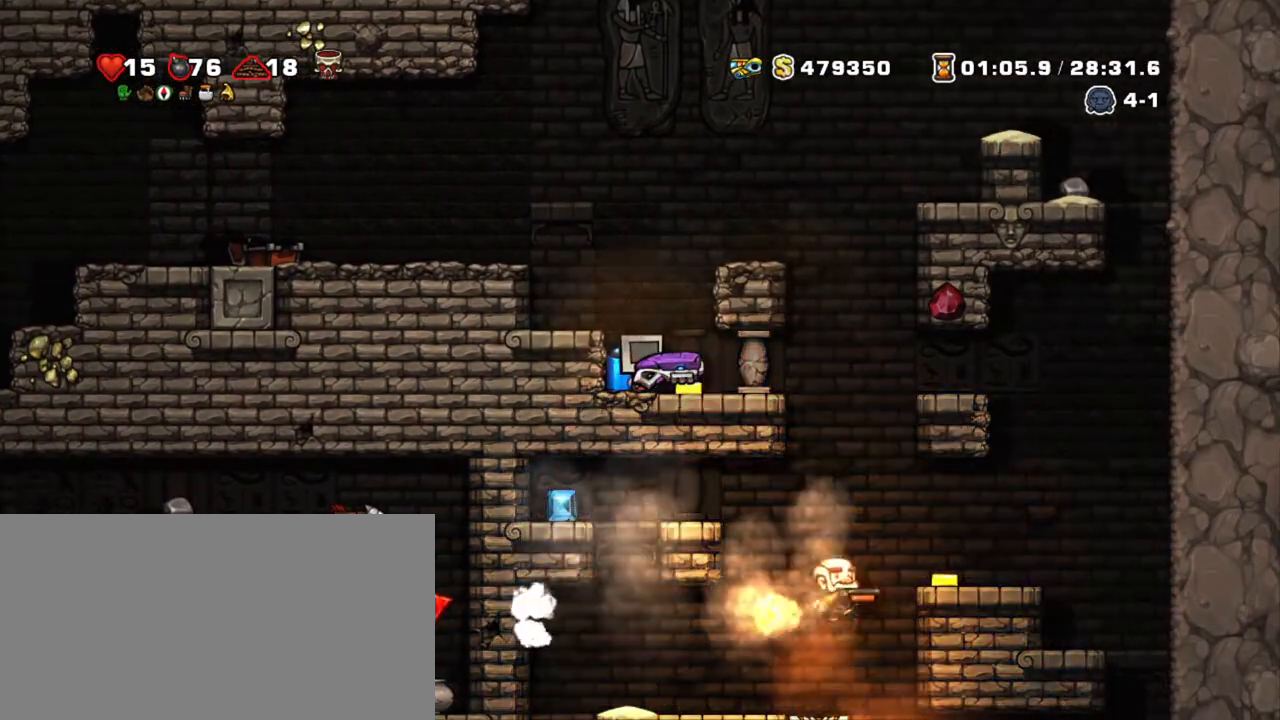
{"keys": ["left", "shift"], "events": [[384, "z", "down"], [467, "left", "down"], [467, "right", "up"], [467, "z", "up"]]}
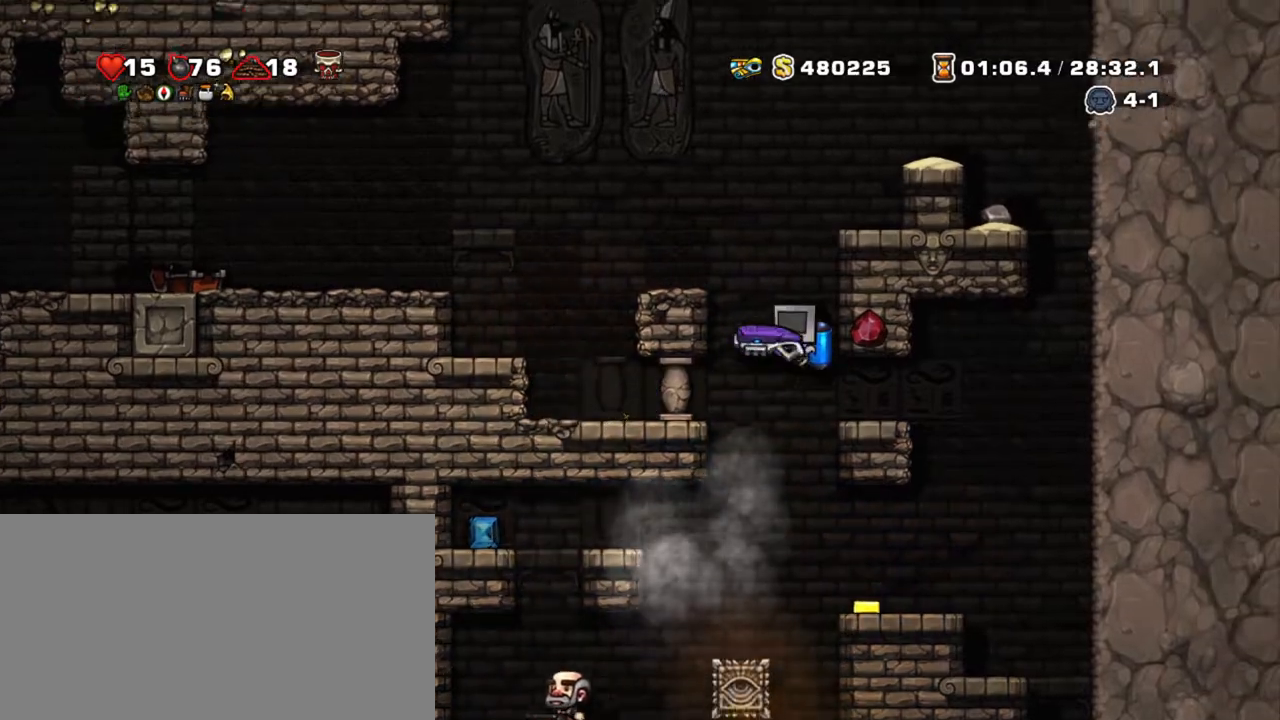
{"keys": ["right", "shift", "z"], "events": [[17, "z", "down"], [50, "left", "up"], [200, "right", "down"]]}
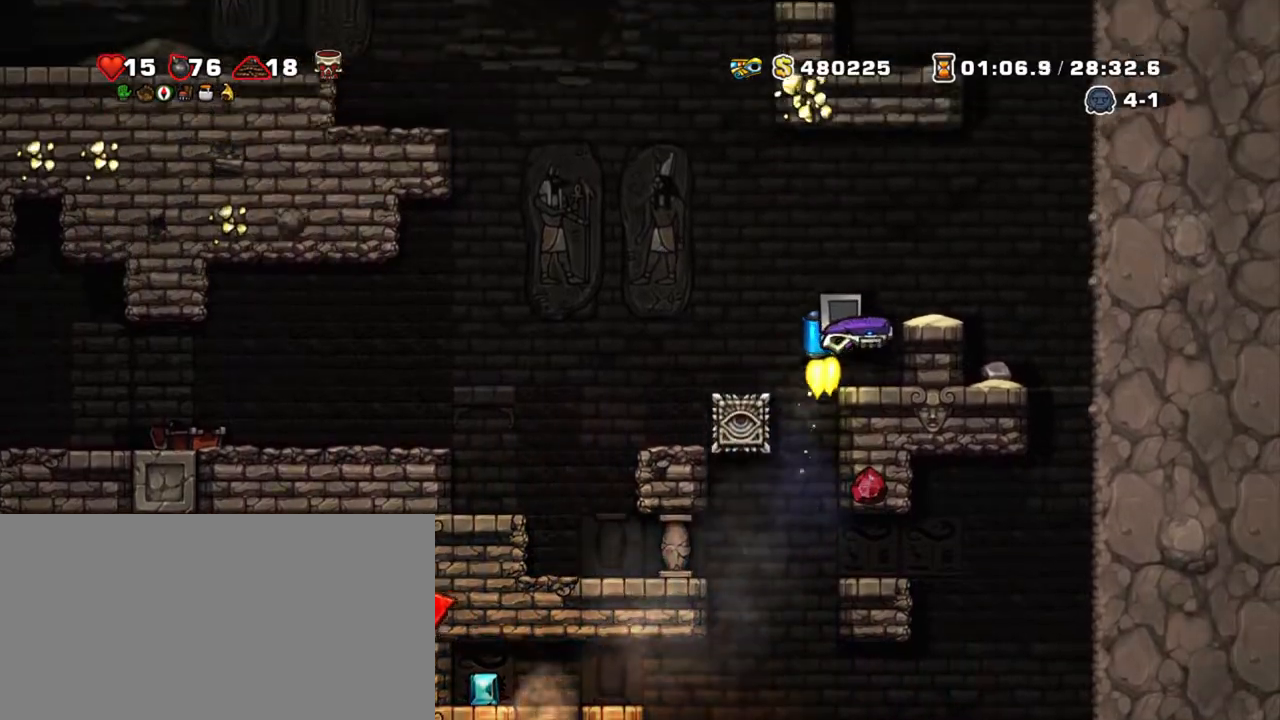
{"keys": ["left", "shift", "z"], "events": [[67, "left", "down"], [117, "right", "up"], [117, "z", "up"], [167, "left", "up"], [500, "left", "down"], [500, "z", "down"]]}
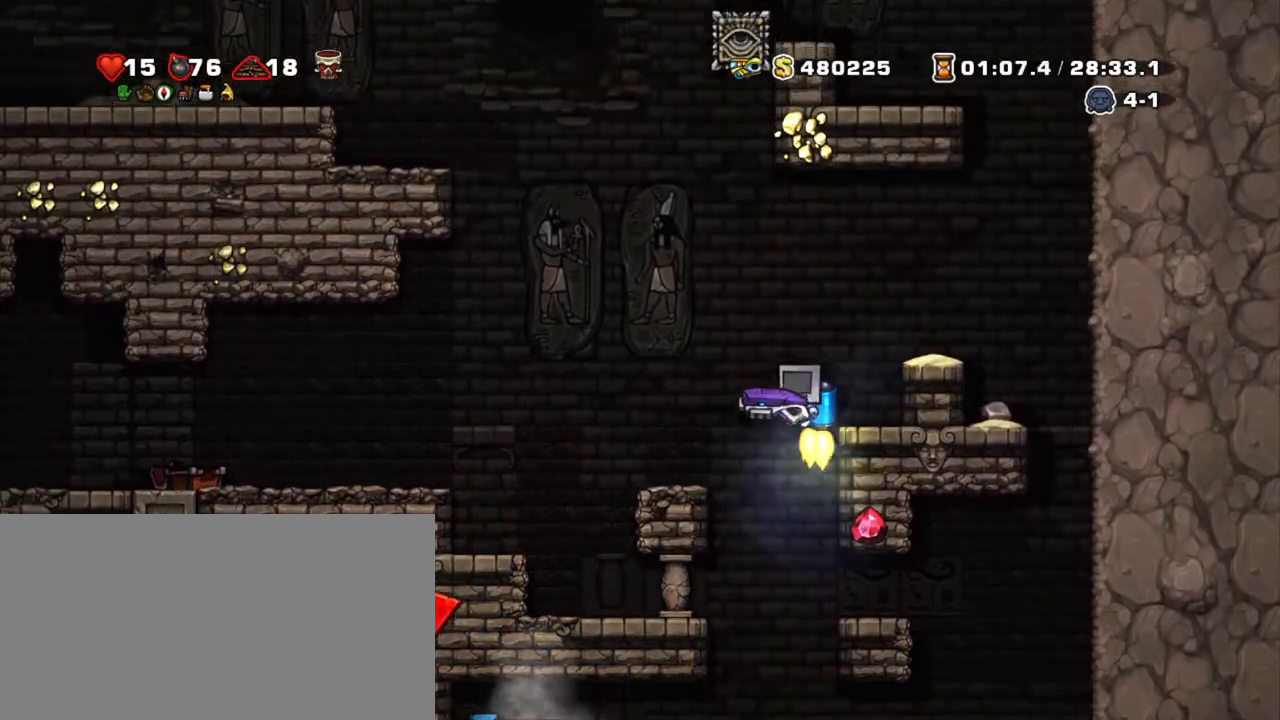
{"keys": ["shift", "z"], "events": [[417, "left", "up"]]}
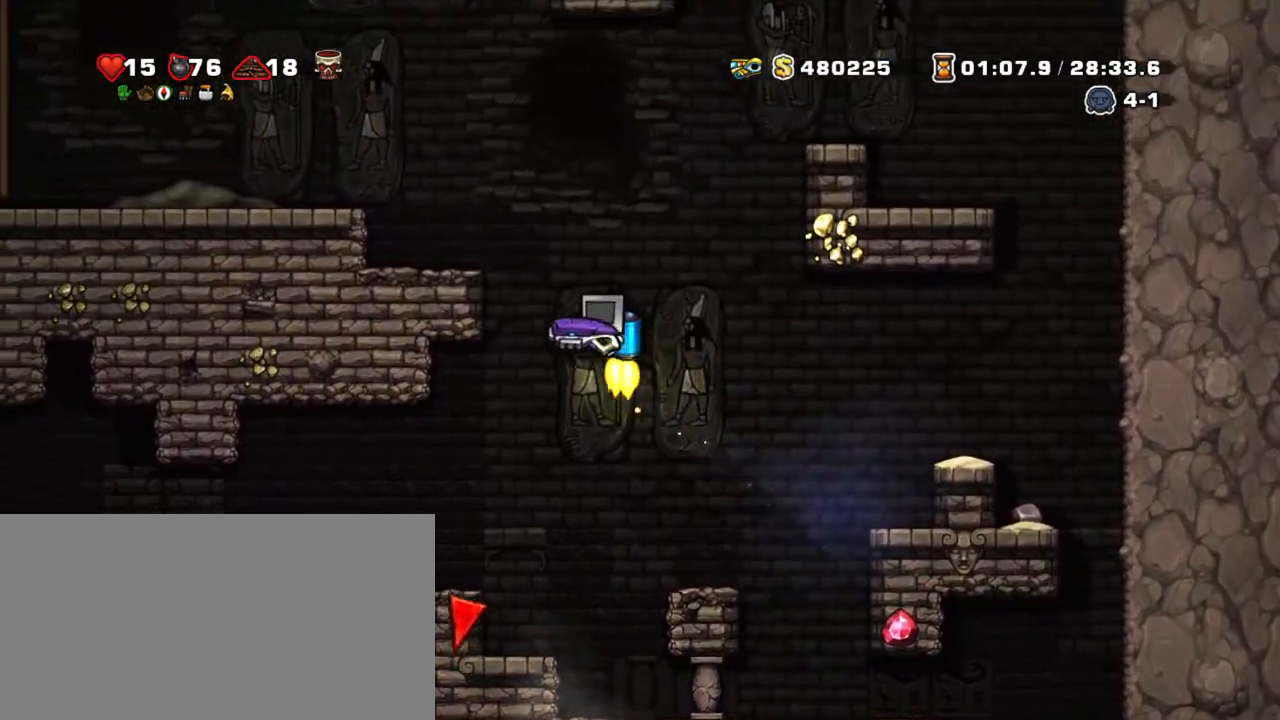
{"keys": ["left", "shift"], "events": [[150, "left", "down"], [434, "z", "up"]]}
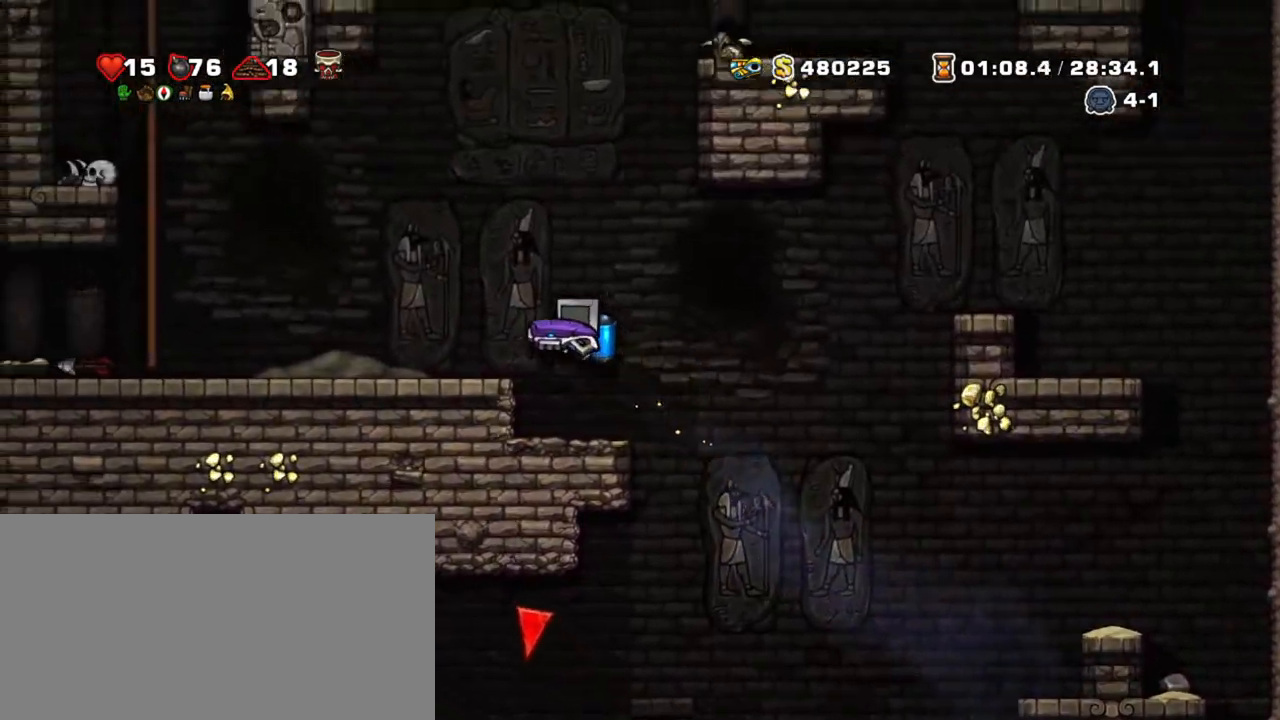
{"keys": ["right", "shift"], "events": [[167, "right", "down"], [217, "left", "up"]]}